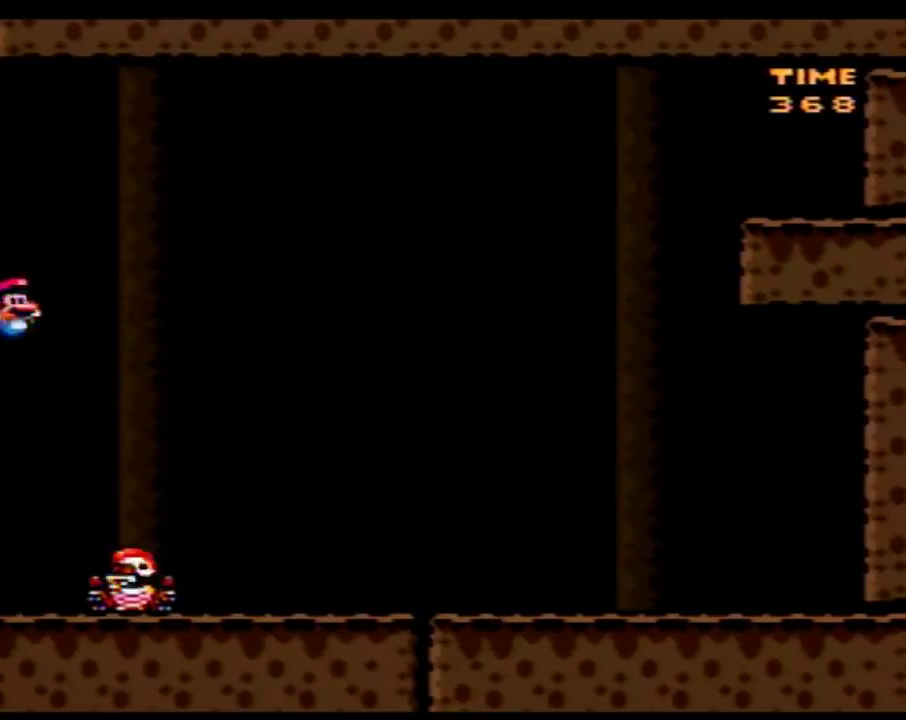
Gameplay with a controller (Nintendo layout); each line is a JSON object with the inputs held at the frame after it. "events" lists button and stick changes between this image and that frame as [ms after this image, input, new state], when the widget could be followed in between. Not read: B L3 R3.
{"buttons": ["Y", "DPAD_RIGHT"], "events": [[267, "DPAD_RIGHT", "up"], [300, "DPAD_LEFT", "down"], [467, "DPAD_LEFT", "up"], [500, "DPAD_RIGHT", "down"]]}
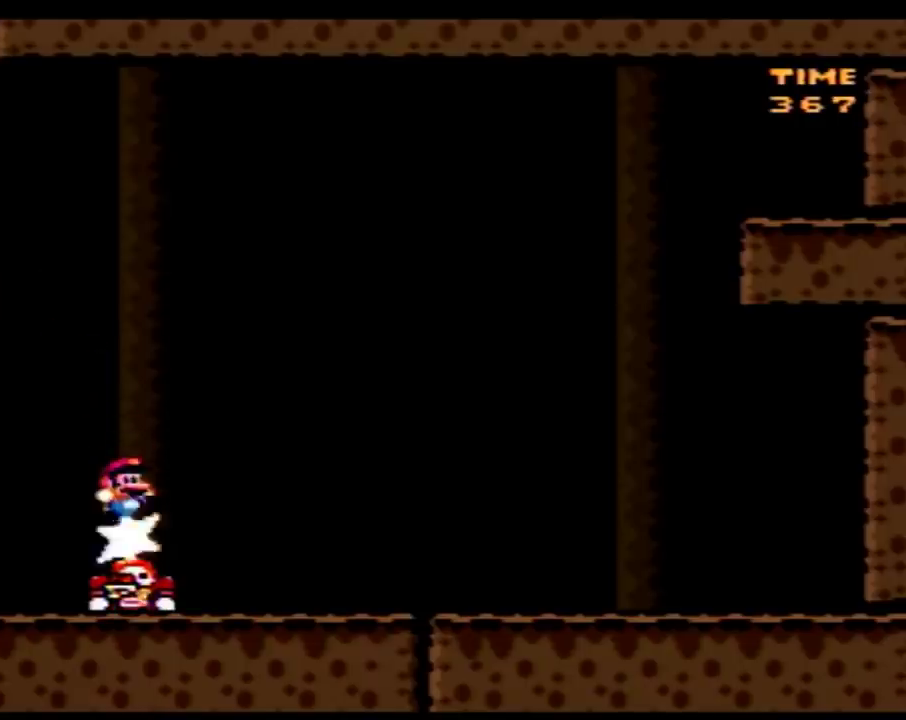
{"buttons": ["Y", "DPAD_LEFT"], "events": [[117, "DPAD_LEFT", "down"], [117, "DPAD_RIGHT", "up"], [283, "DPAD_LEFT", "up"], [283, "DPAD_RIGHT", "down"], [400, "DPAD_LEFT", "down"], [400, "DPAD_RIGHT", "up"]]}
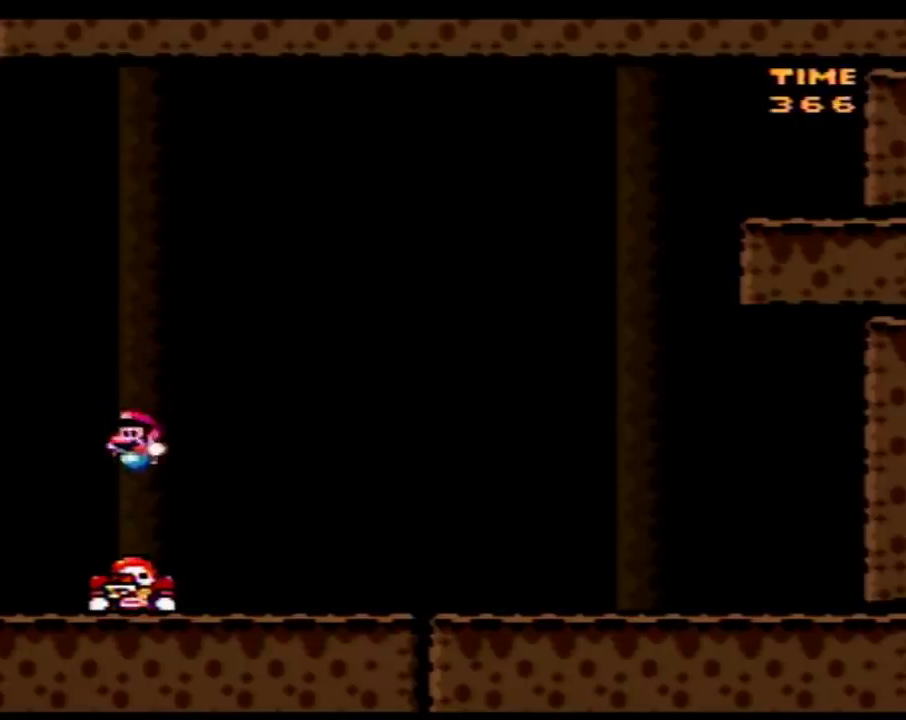
{"buttons": ["Y"], "events": [[50, "DPAD_LEFT", "up"], [83, "DPAD_RIGHT", "down"], [217, "DPAD_LEFT", "down"], [217, "DPAD_RIGHT", "up"], [333, "DPAD_LEFT", "up"], [333, "DPAD_RIGHT", "down"], [500, "DPAD_RIGHT", "up"]]}
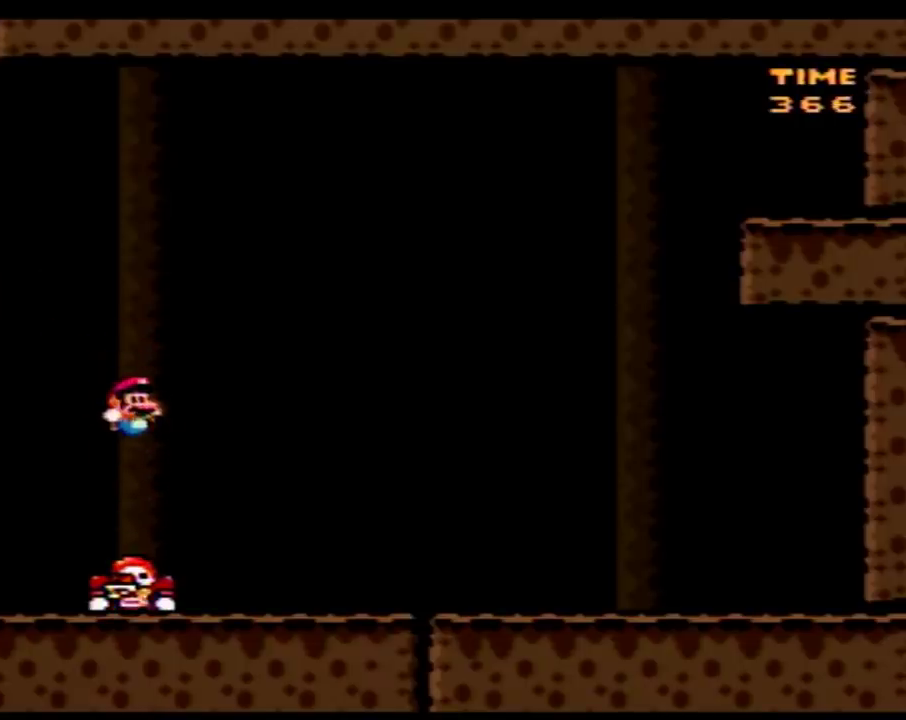
{"buttons": ["Y", "DPAD_RIGHT"], "events": [[33, "DPAD_LEFT", "down"], [150, "DPAD_LEFT", "up"], [183, "DPAD_RIGHT", "down"], [300, "DPAD_LEFT", "down"], [300, "DPAD_RIGHT", "up"], [433, "DPAD_LEFT", "up"], [433, "DPAD_RIGHT", "down"]]}
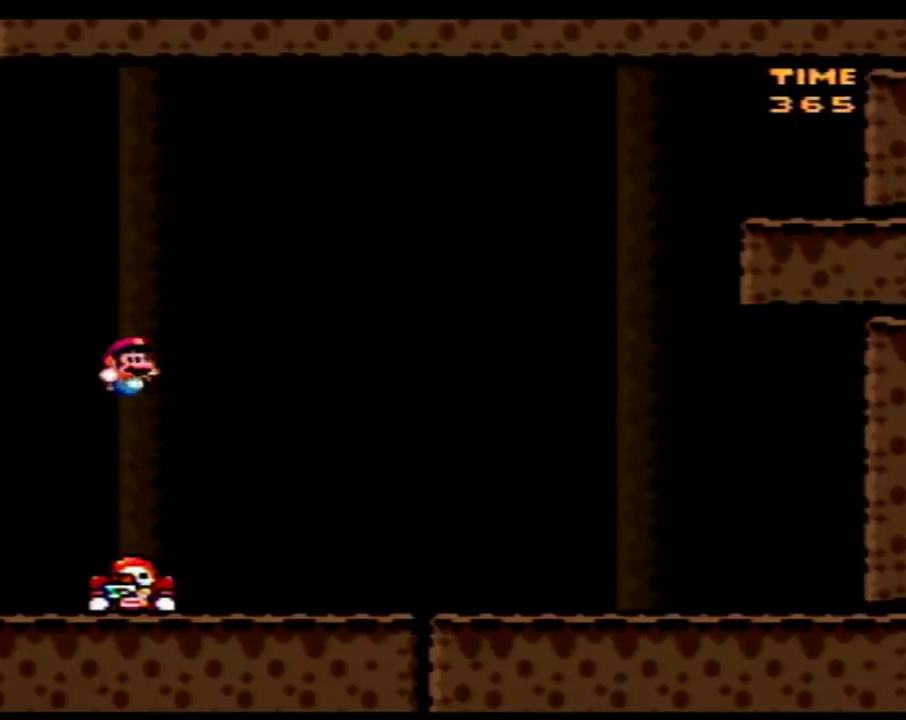
{"buttons": ["Y", "DPAD_LEFT"], "events": [[117, "DPAD_LEFT", "down"], [117, "DPAD_RIGHT", "up"], [283, "DPAD_LEFT", "up"], [283, "DPAD_RIGHT", "down"], [400, "DPAD_LEFT", "down"], [400, "DPAD_RIGHT", "up"]]}
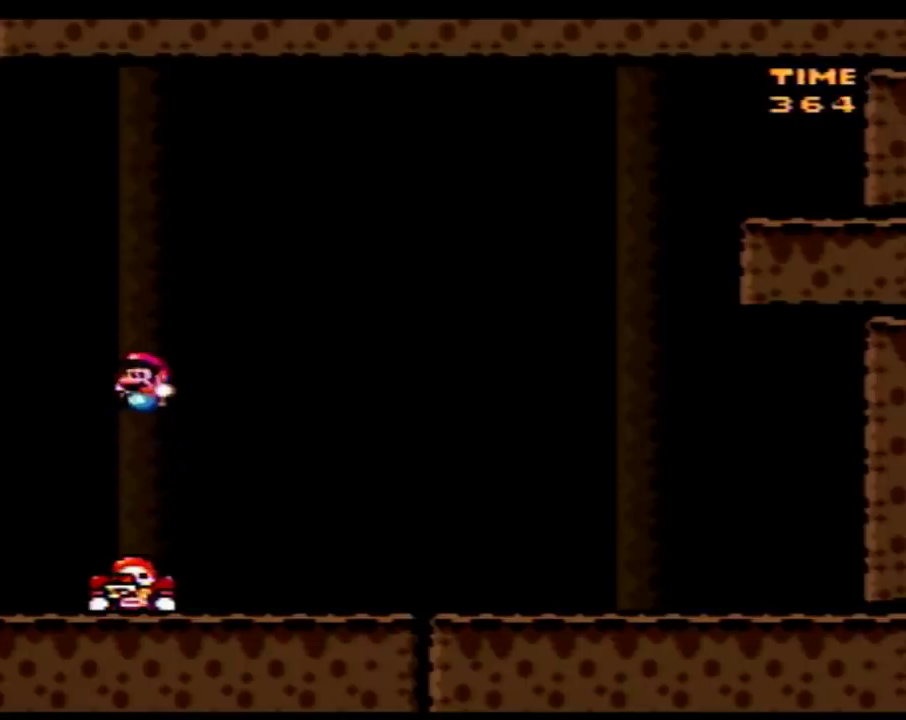
{"buttons": ["Y", "DPAD_LEFT"], "events": [[50, "DPAD_LEFT", "up"], [50, "DPAD_RIGHT", "down"], [150, "DPAD_LEFT", "down"], [150, "DPAD_RIGHT", "up"], [283, "DPAD_LEFT", "up"], [300, "DPAD_RIGHT", "down"], [433, "DPAD_LEFT", "down"], [433, "DPAD_RIGHT", "up"]]}
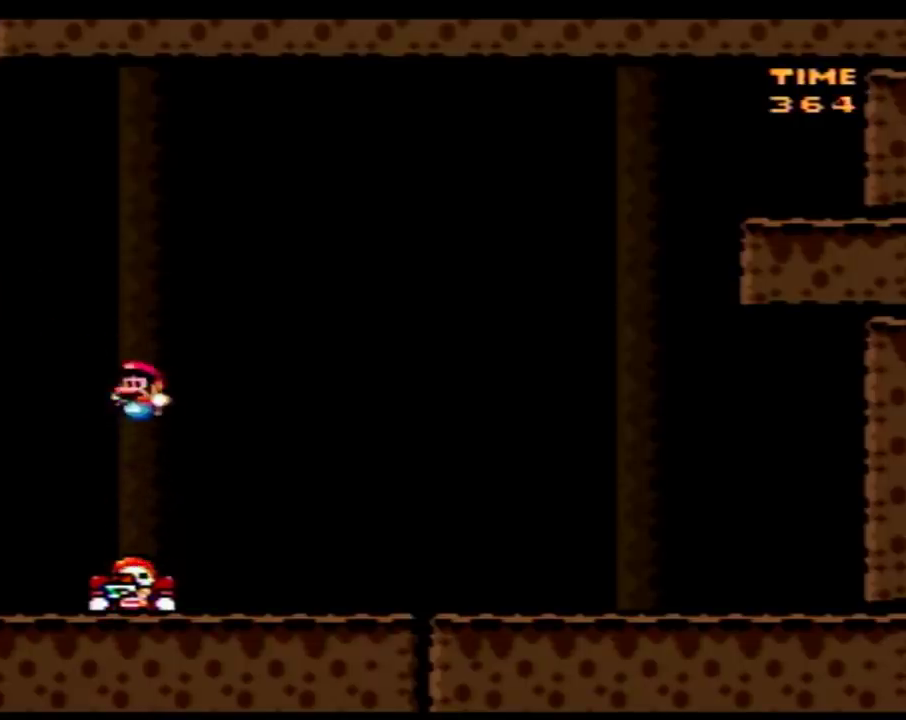
{"buttons": ["Y", "DPAD_RIGHT"], "events": [[33, "DPAD_LEFT", "up"], [50, "DPAD_RIGHT", "down"], [150, "DPAD_LEFT", "down"], [150, "DPAD_RIGHT", "up"], [250, "DPAD_LEFT", "up"], [250, "DPAD_RIGHT", "down"]]}
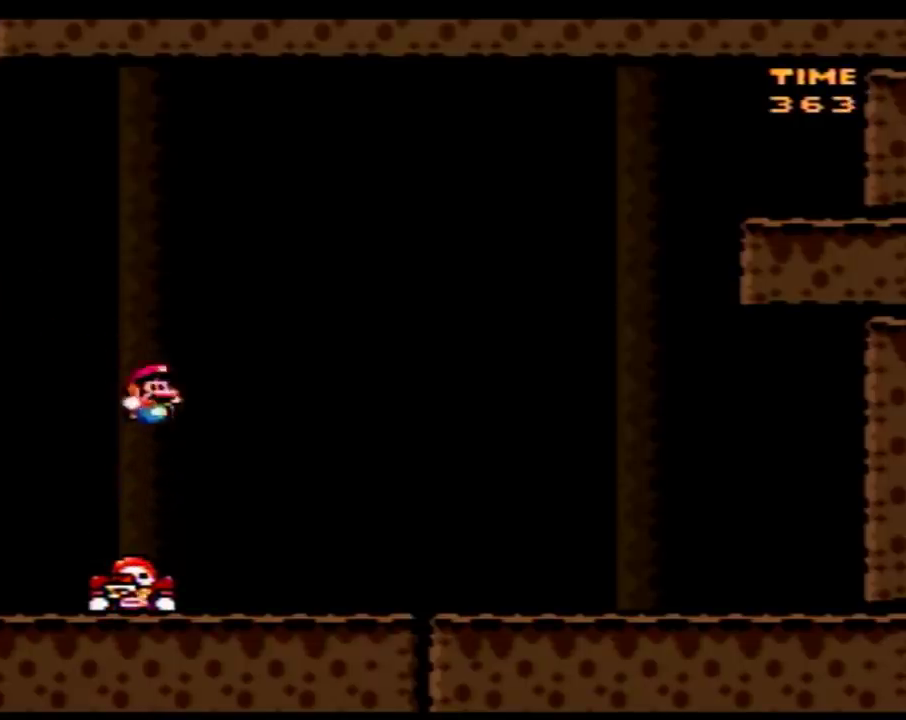
{"buttons": ["Y", "DPAD_RIGHT"], "events": []}
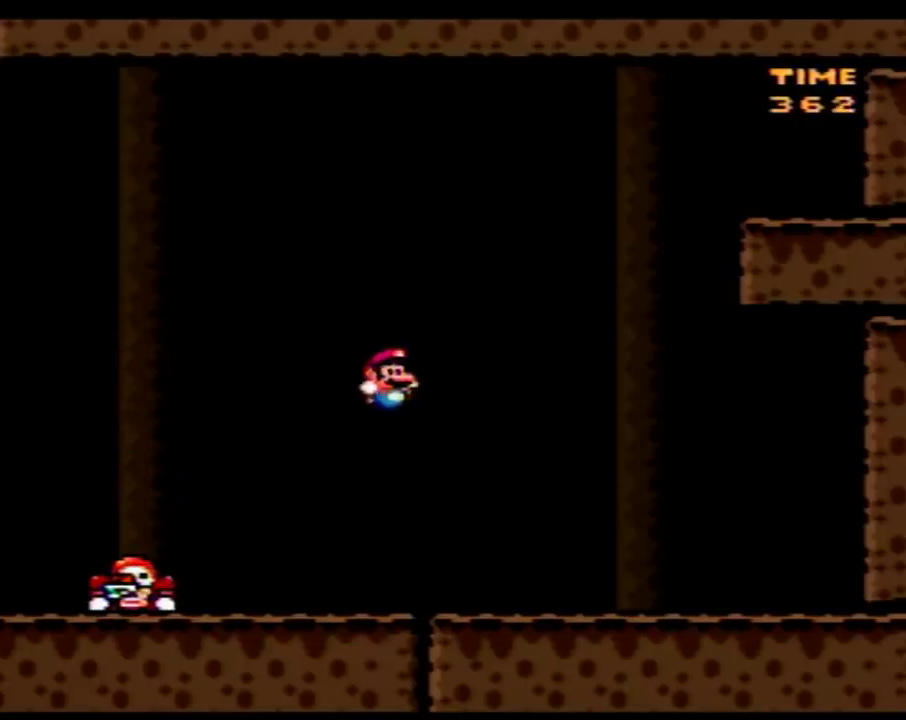
{"buttons": ["Y", "DPAD_RIGHT"], "events": []}
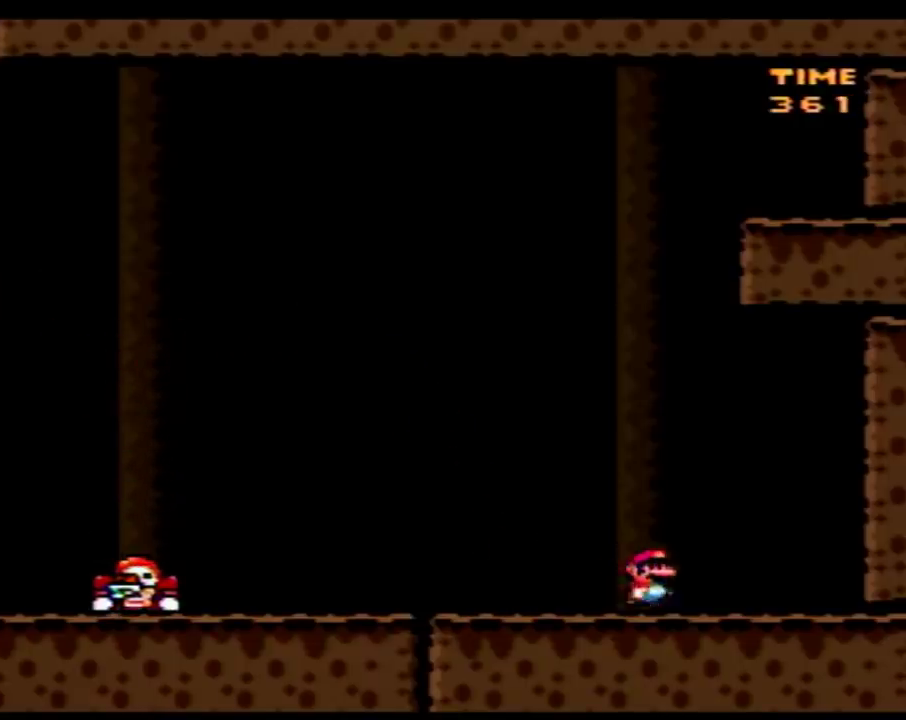
{"buttons": ["Y"], "events": [[500, "DPAD_RIGHT", "up"]]}
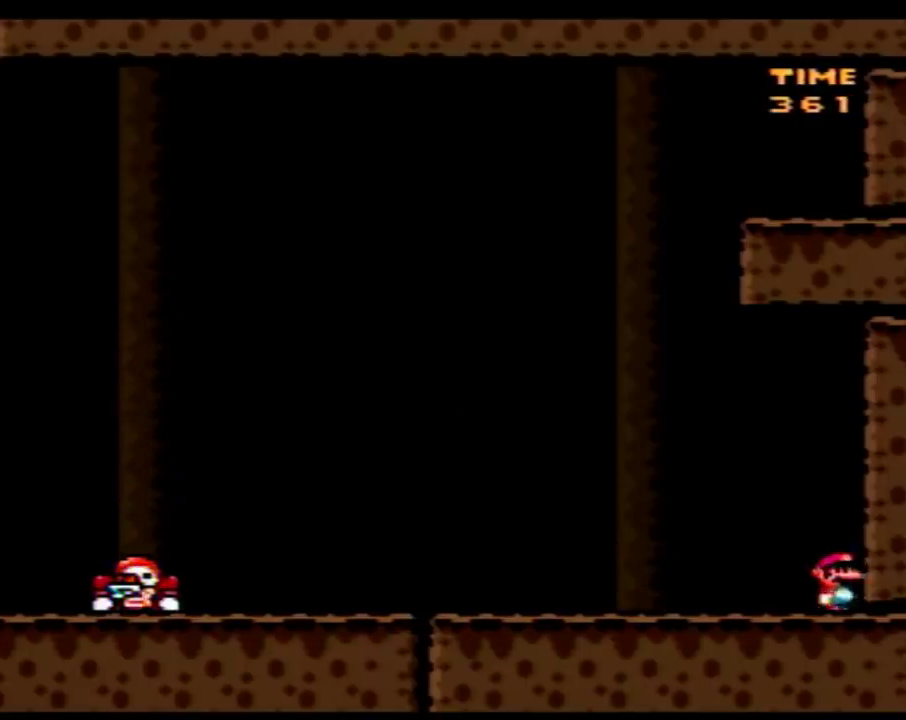
{"buttons": ["Y"], "events": []}
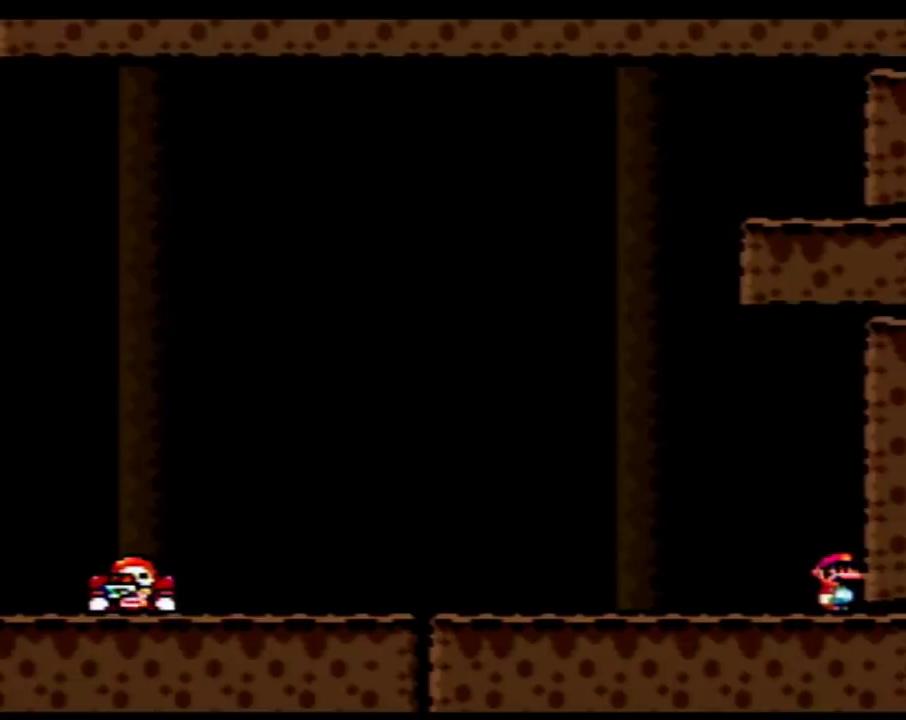
{"buttons": ["Y"], "events": []}
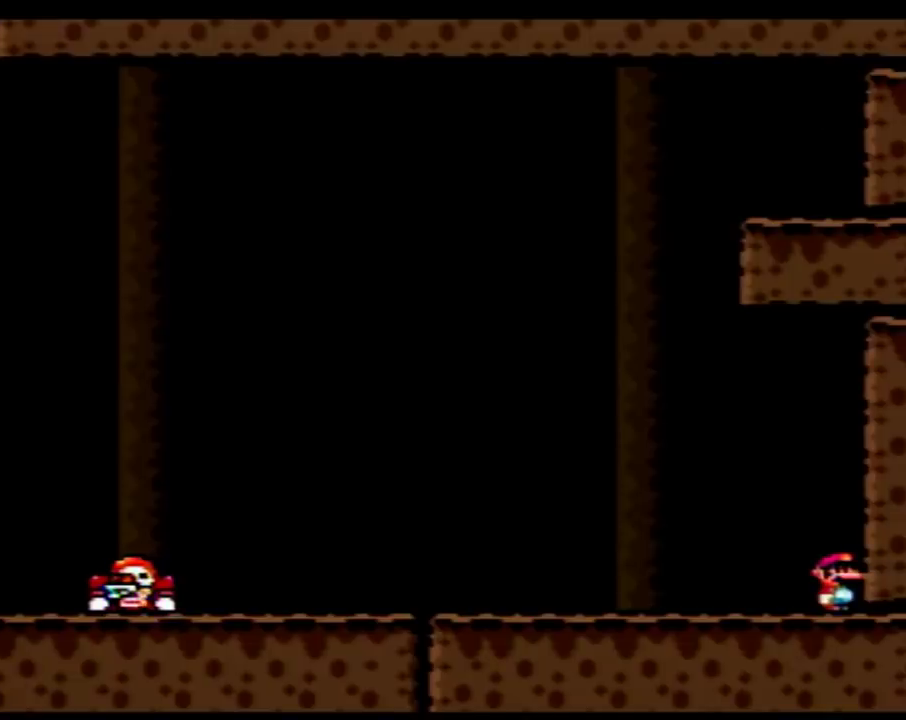
{"buttons": ["Y"], "events": []}
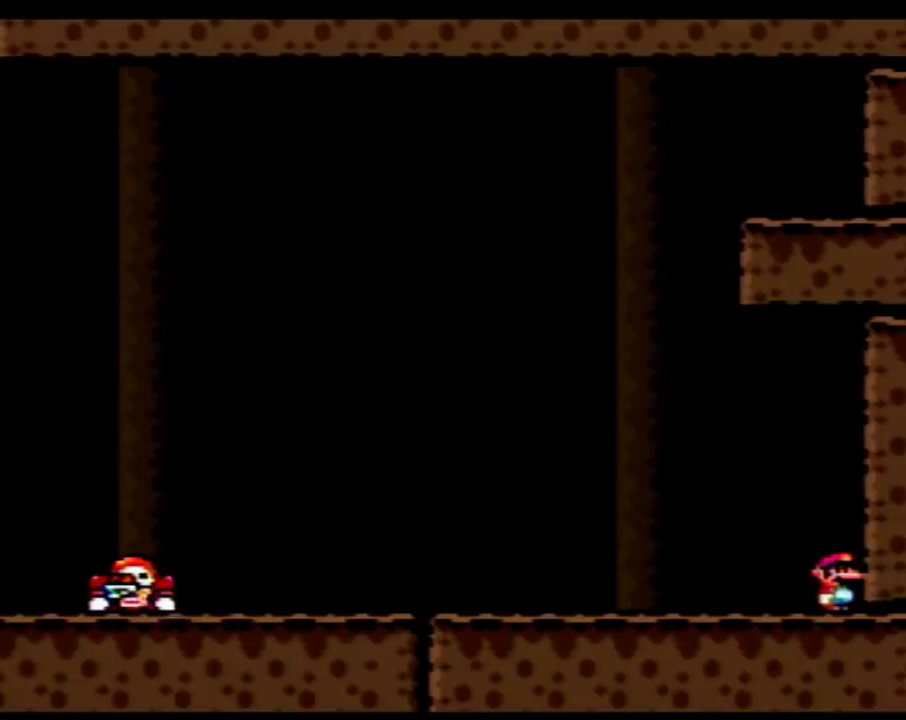
{"buttons": ["Y"], "events": []}
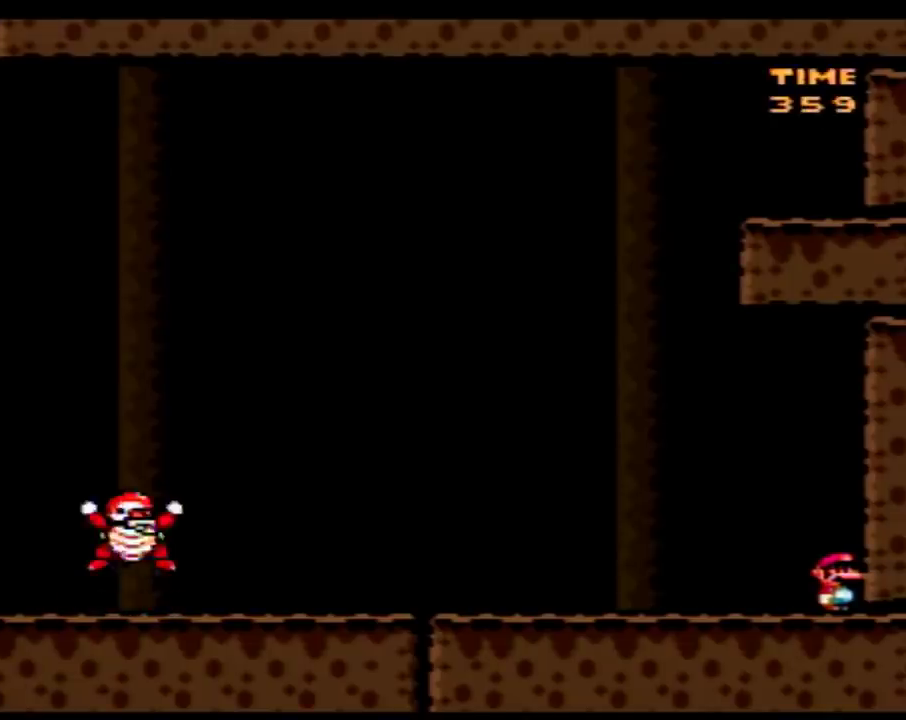
{"buttons": ["Y", "DPAD_LEFT"], "events": [[50, "DPAD_LEFT", "down"]]}
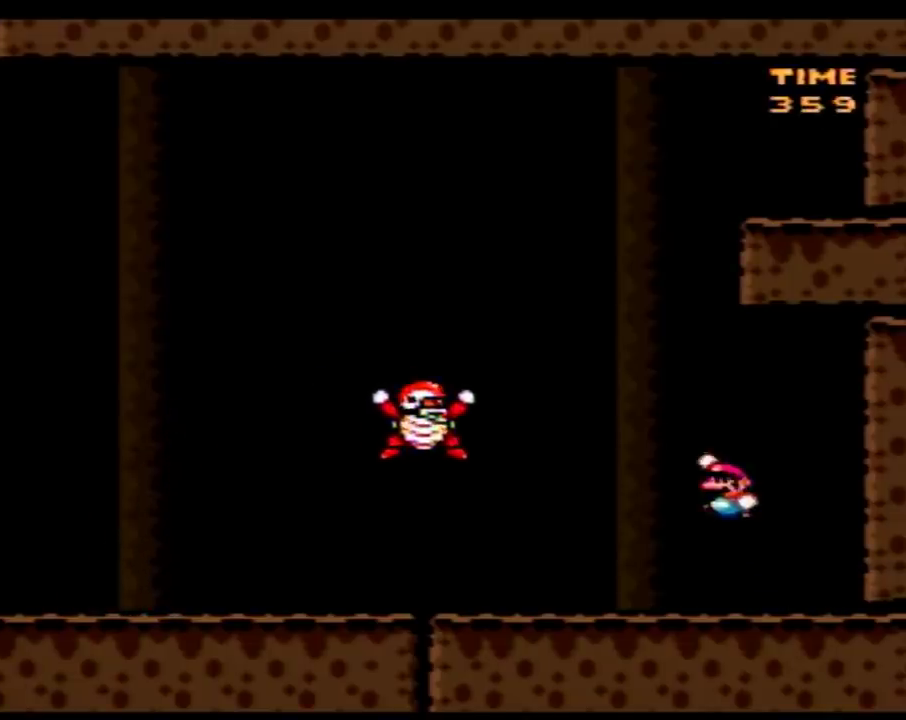
{"buttons": ["Y", "DPAD_LEFT"], "events": []}
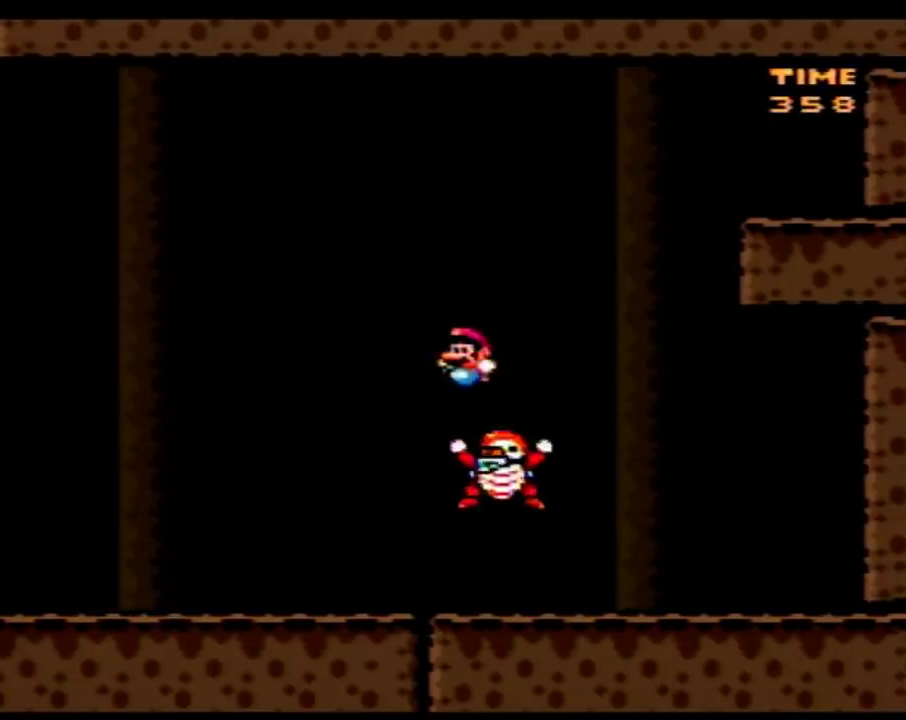
{"buttons": ["Y", "DPAD_RIGHT"], "events": [[400, "DPAD_LEFT", "up"], [433, "DPAD_RIGHT", "down"]]}
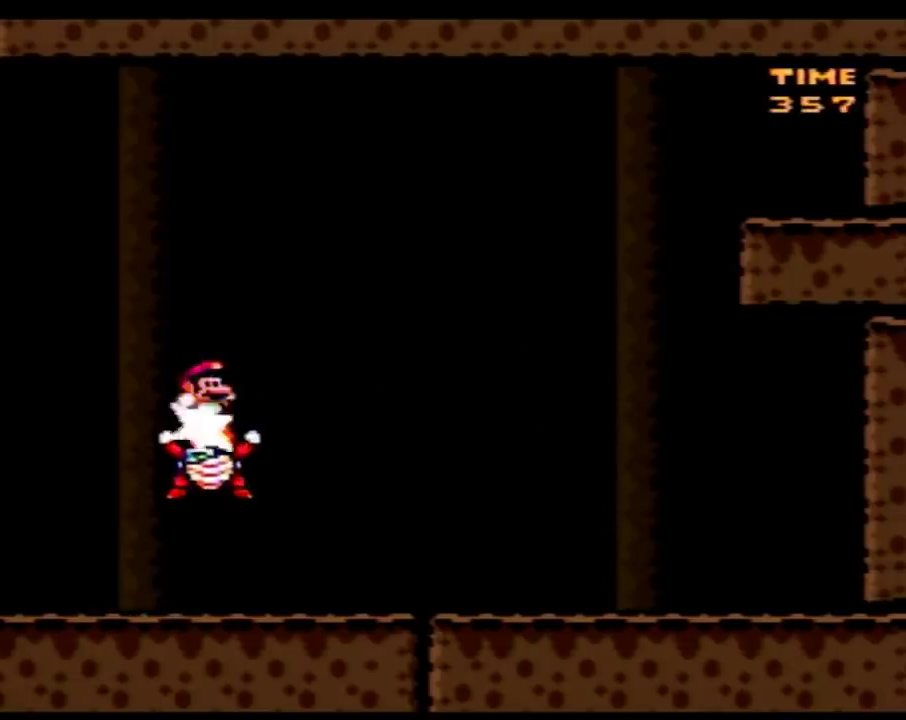
{"buttons": ["Y", "DPAD_RIGHT"], "events": []}
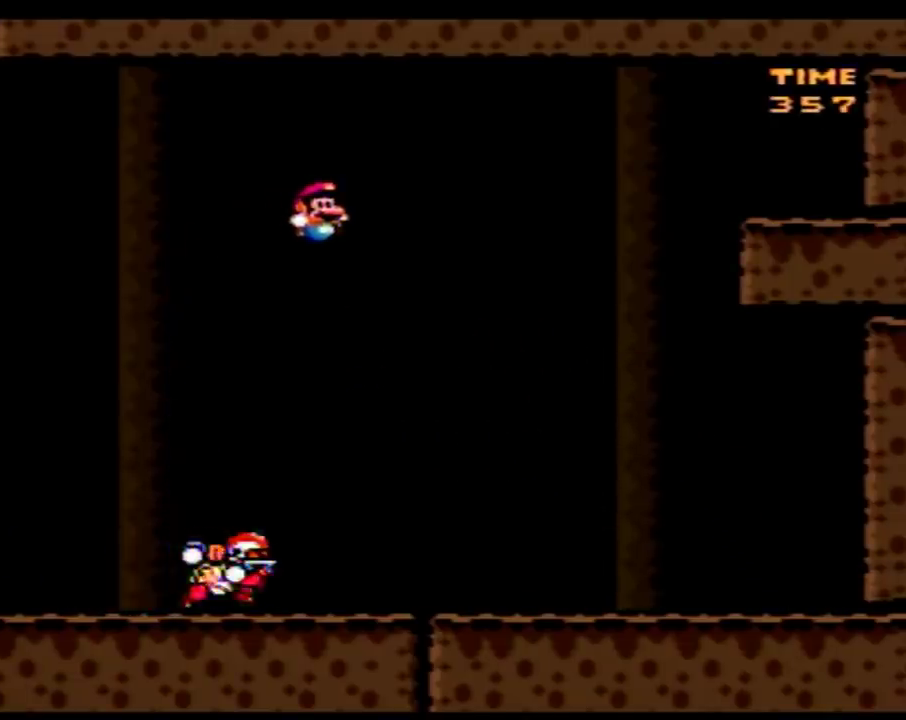
{"buttons": ["Y", "DPAD_RIGHT"], "events": [[17, "DPAD_LEFT", "down"], [17, "DPAD_RIGHT", "up"], [150, "DPAD_LEFT", "up"], [150, "DPAD_RIGHT", "down"]]}
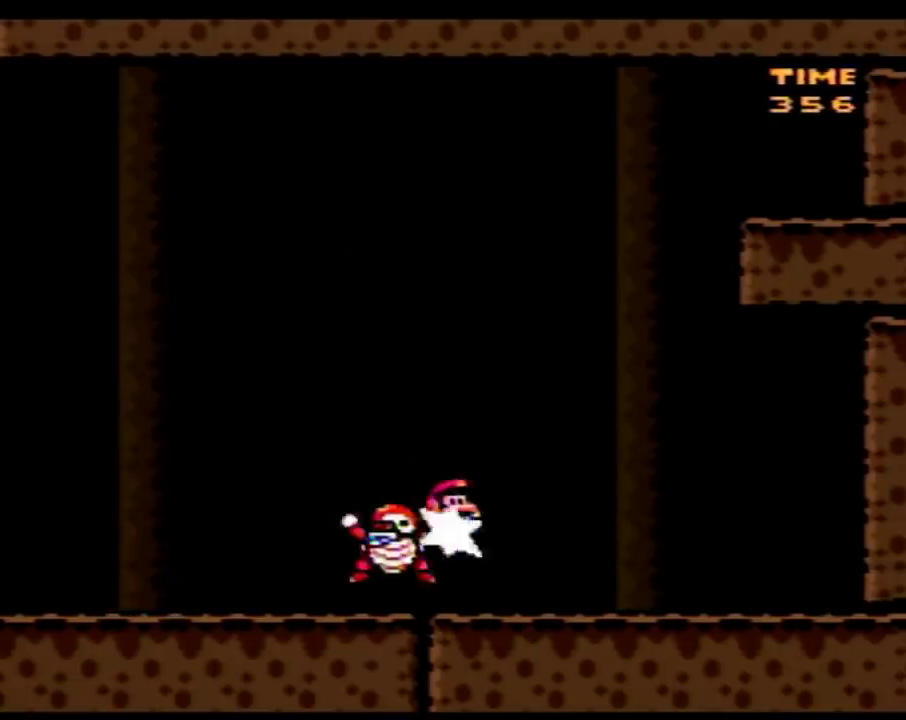
{"buttons": ["Y", "DPAD_RIGHT"], "events": []}
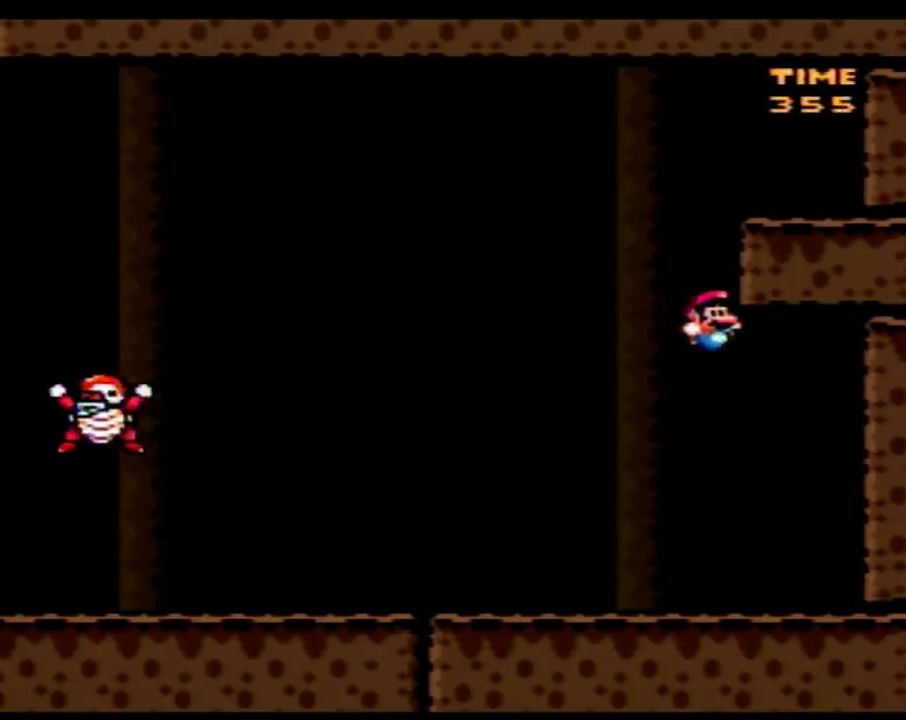
{"buttons": ["Y", "DPAD_LEFT"], "events": [[350, "DPAD_RIGHT", "up"], [433, "DPAD_LEFT", "down"]]}
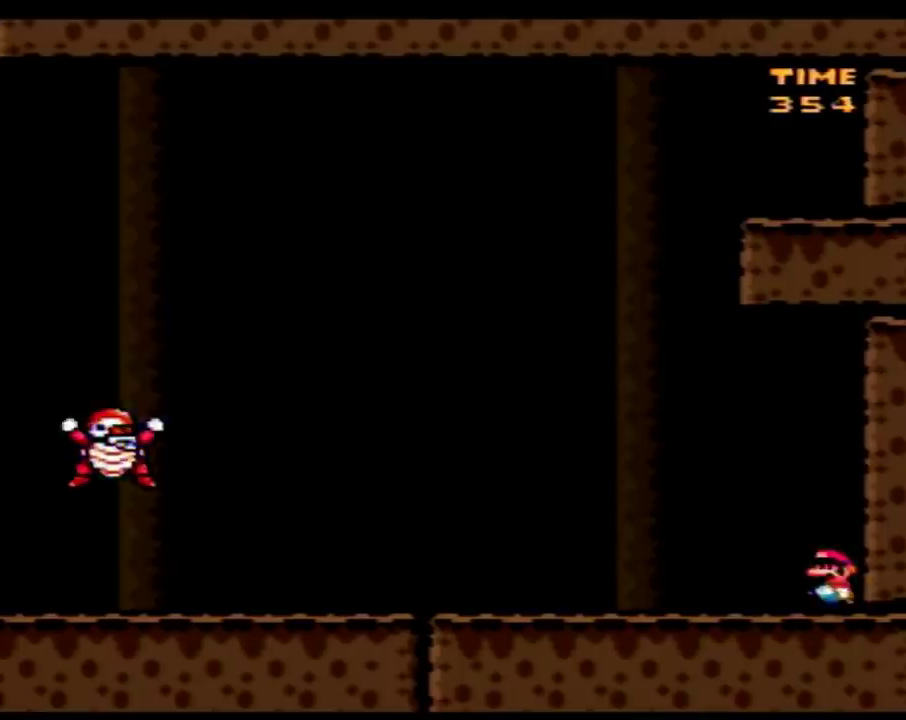
{"buttons": ["Y", "DPAD_LEFT"], "events": []}
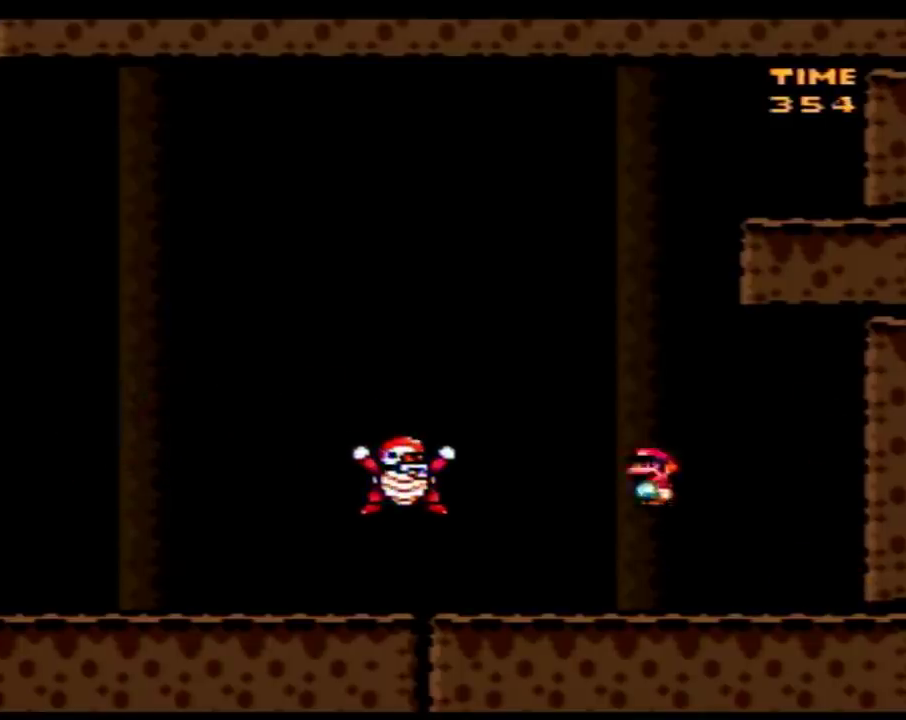
{"buttons": ["Y", "DPAD_LEFT"], "events": []}
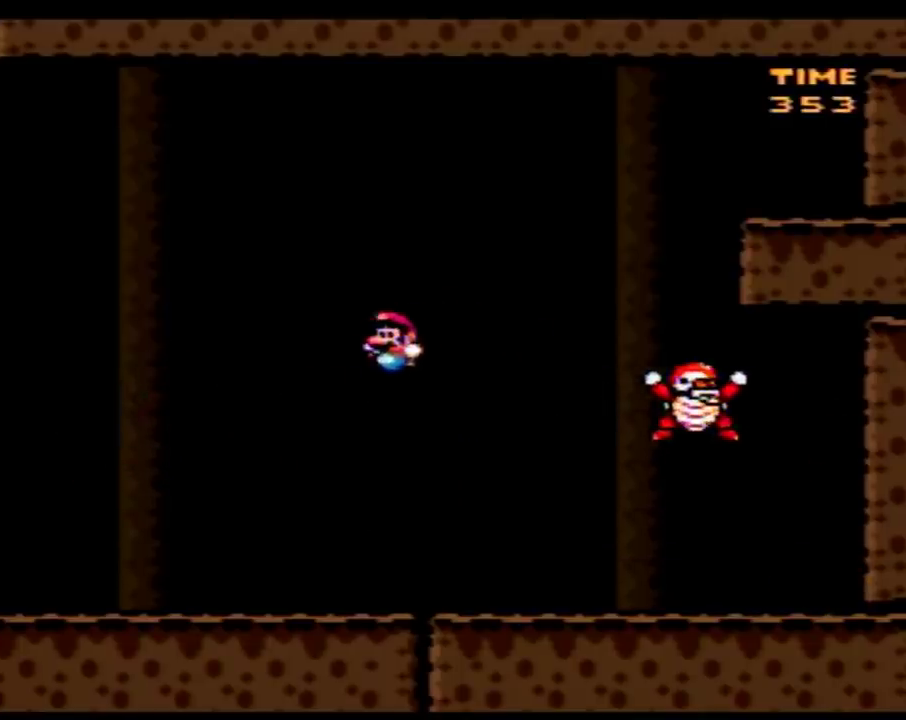
{"buttons": ["Y", "DPAD_LEFT"], "events": []}
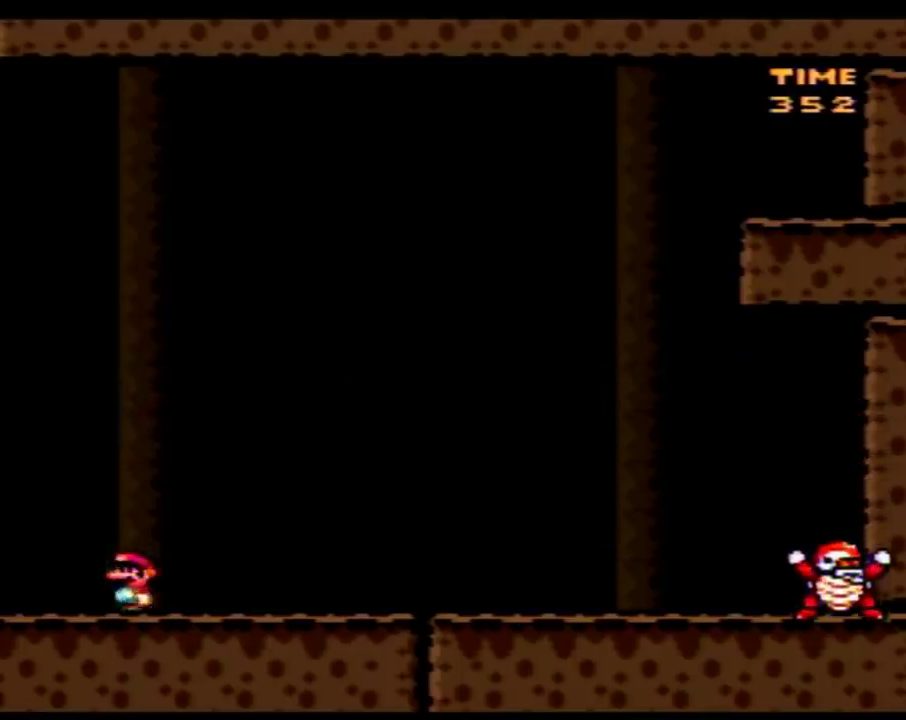
{"buttons": ["Y", "DPAD_RIGHT"], "events": [[267, "DPAD_LEFT", "up"], [300, "DPAD_RIGHT", "down"]]}
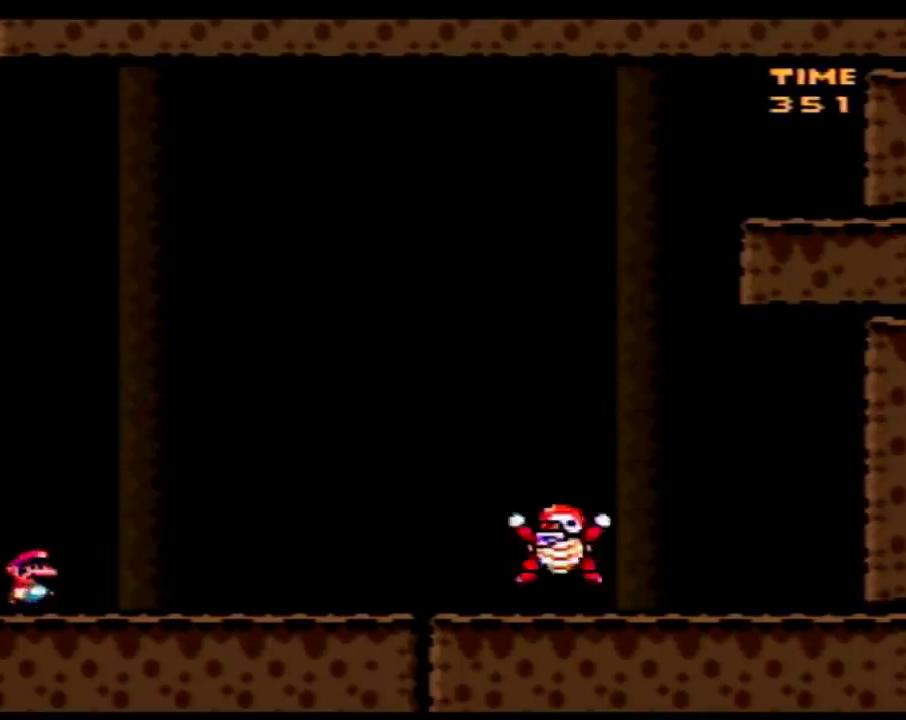
{"buttons": ["Y", "DPAD_RIGHT"], "events": [[283, "DPAD_LEFT", "down"], [283, "DPAD_RIGHT", "up"], [367, "DPAD_LEFT", "up"], [367, "DPAD_RIGHT", "down"]]}
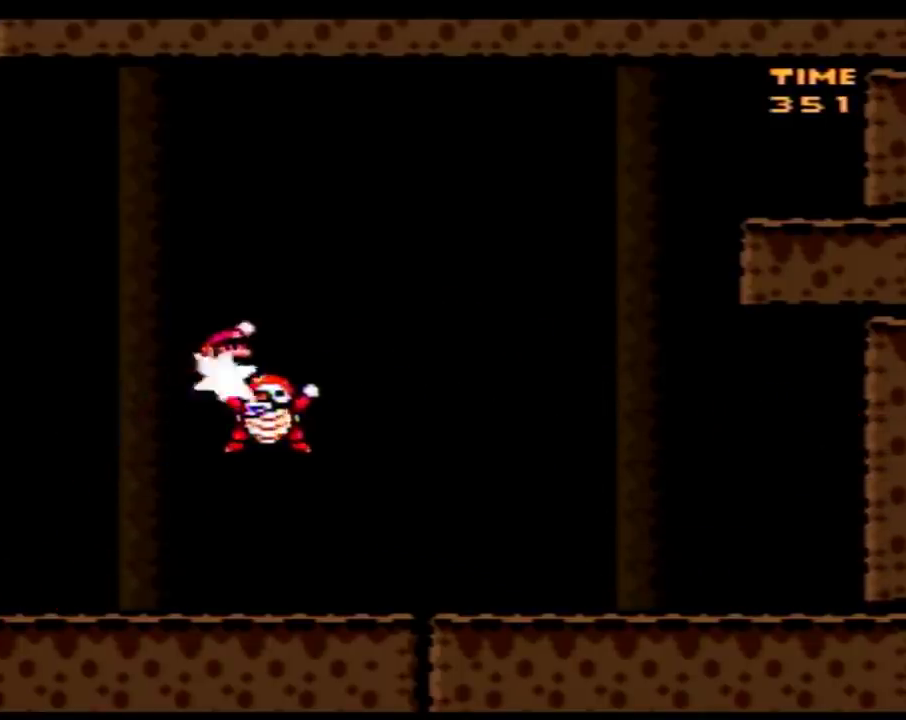
{"buttons": ["Y", "DPAD_RIGHT"], "events": []}
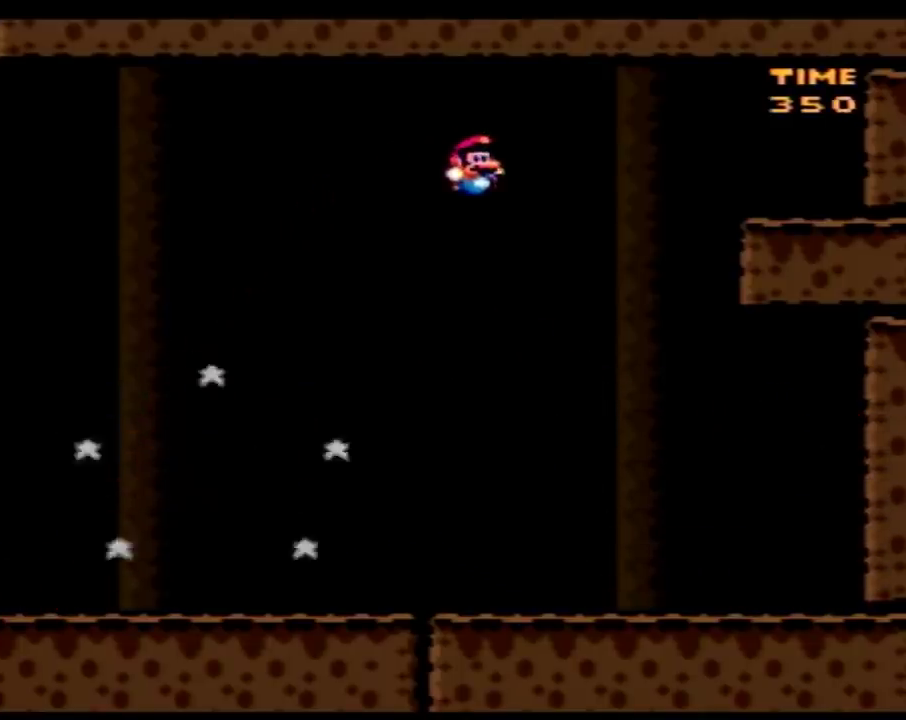
{"buttons": ["Y", "DPAD_RIGHT"], "events": []}
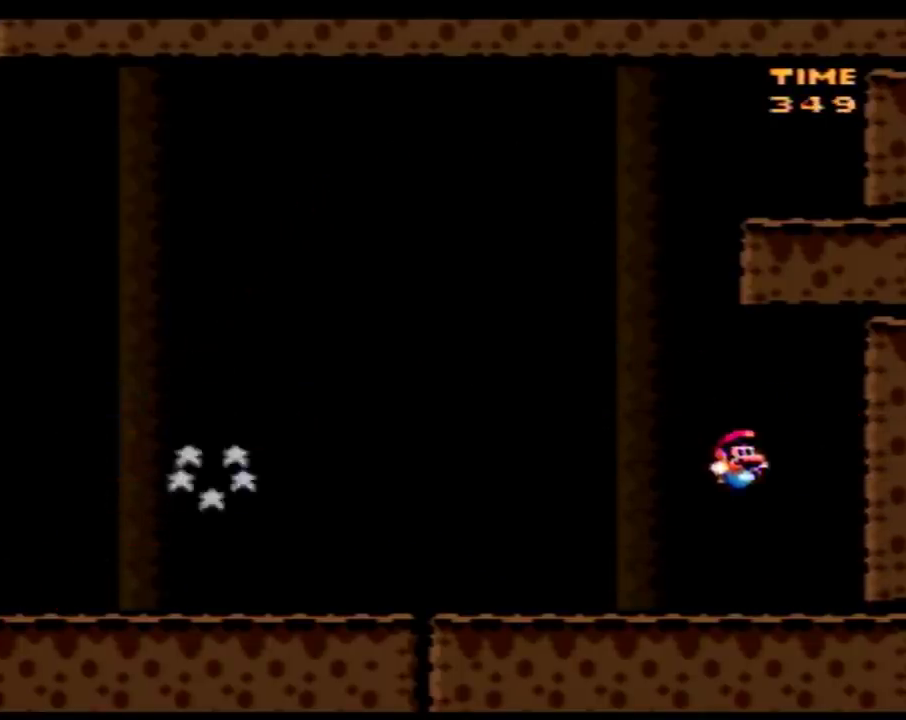
{"buttons": [], "events": [[33, "Y", "up"], [50, "DPAD_RIGHT", "up"]]}